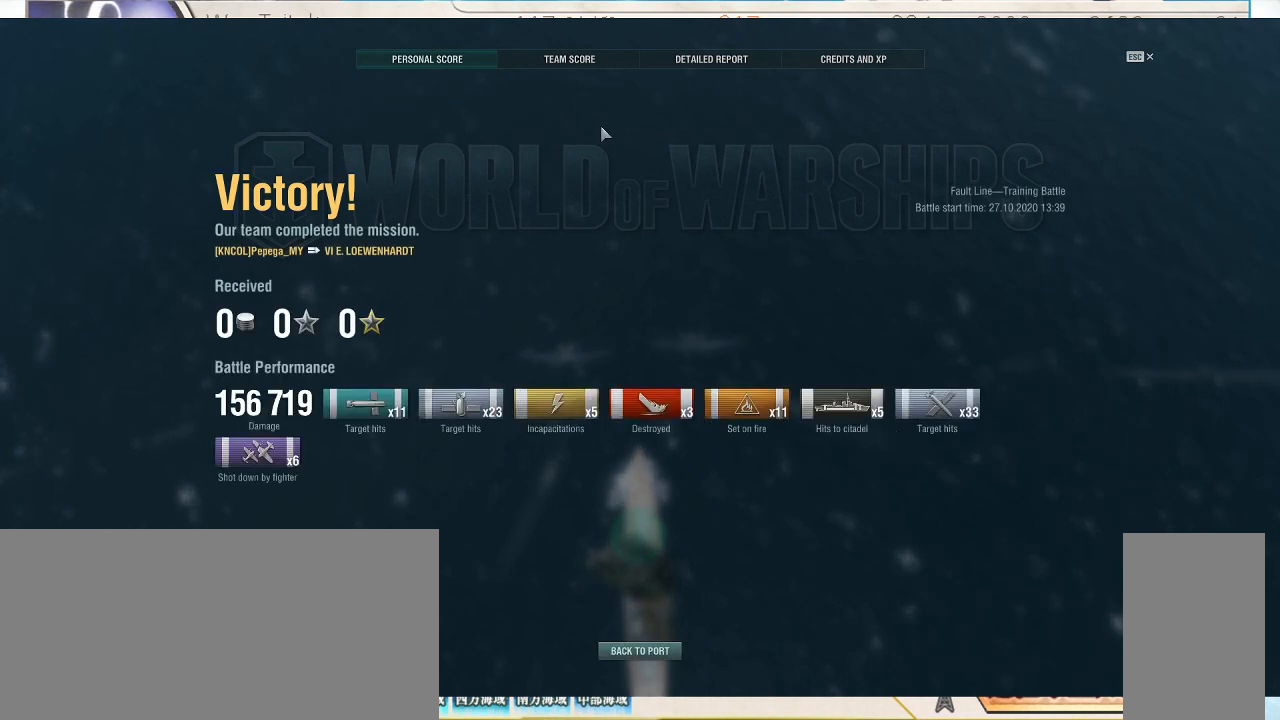
Gameplay with keyboard and mouse; each line is a JSON object with the keys and mouse buttons held at the frame after it. "events" lists presses ("down") and releases ("up") of ".", "/", "0", "1", "2", "3", "4", "5", "6", "7", "8", "9", "a", "alt_l", "alt_r", "b", "backslash", "backspace", "c", "caps_lock", "comma", "ctrl_l", "ctrl_r", "d", "e", "equals", "escape", "f", "f1", "f10", "f11", "f12", "f2", "f3", "f4", "f5", "f6", "f7", "f8", "f9", "g", "h", "i", "j", "k", "l", "lbracket", "m", "minus", "n", "o", "p", "q", "quote", "r", "rbracket", "return", "s", "semicolon", "shift_l", "shift_r", "super", "t", "tab", "tilde", "u", "v", "w", "x", "y", "z", "mouse_left", "mouse_wheel", "mouse_right", "mouse_mb4" and "mouse_mb5" between this image and that frame as [ms after this image, input, new state], when the widget could be followed in between. "mouse_left", "mouse_wheel", "mouse_right", "mouse_mb4", "mouse_mb5" = the "left", "wheel", "right", "mb4", "mb5" buttons of the "mouse" list. No other keys are recorded. "wheel" means that the mouse wheel is clicked or scrolled. Not read: mouse_move.
{"keys": [], "mouse": [], "events": [[300, "mouse_left", "down"], [433, "mouse_left", "up"]]}
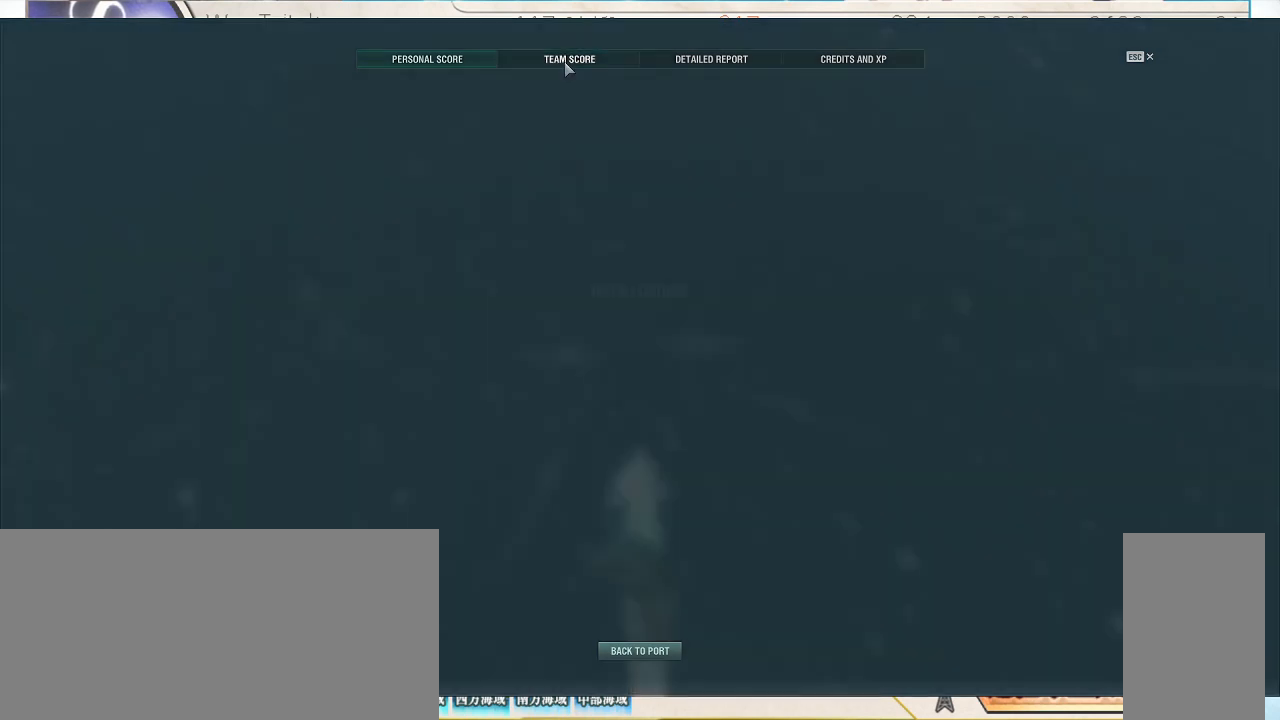
{"keys": [], "mouse": [], "events": []}
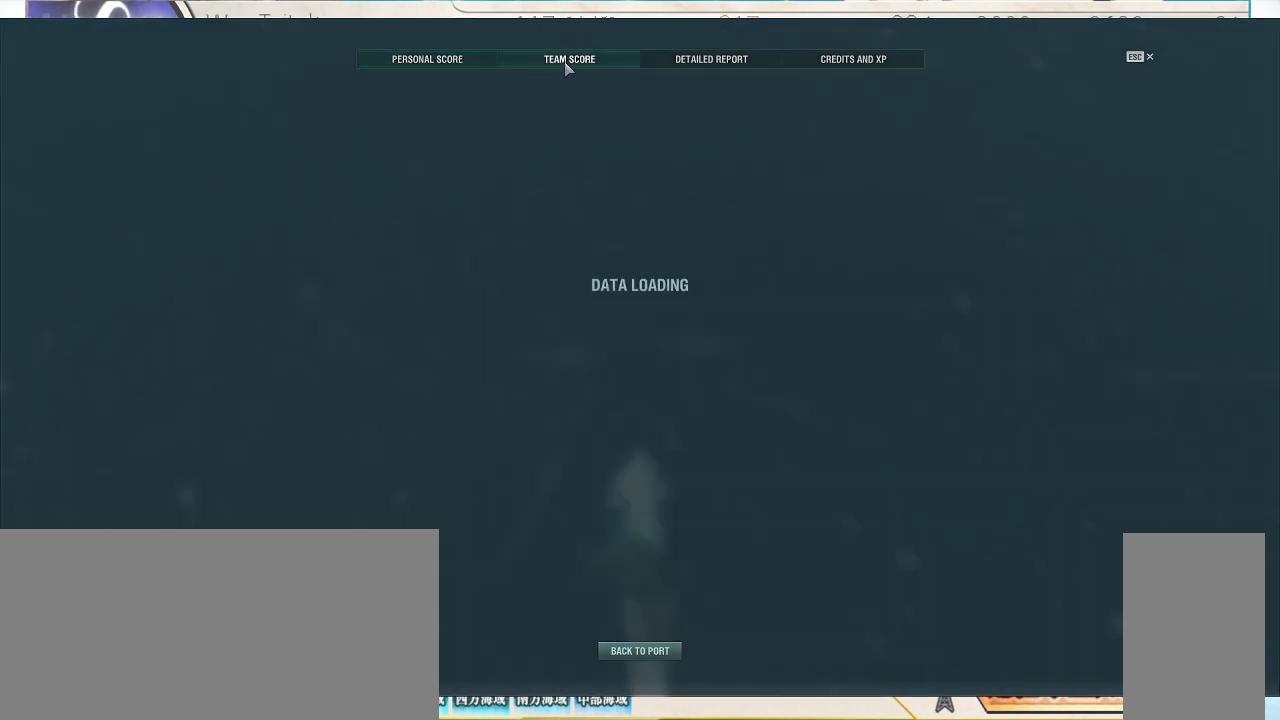
{"keys": [], "mouse": [], "events": []}
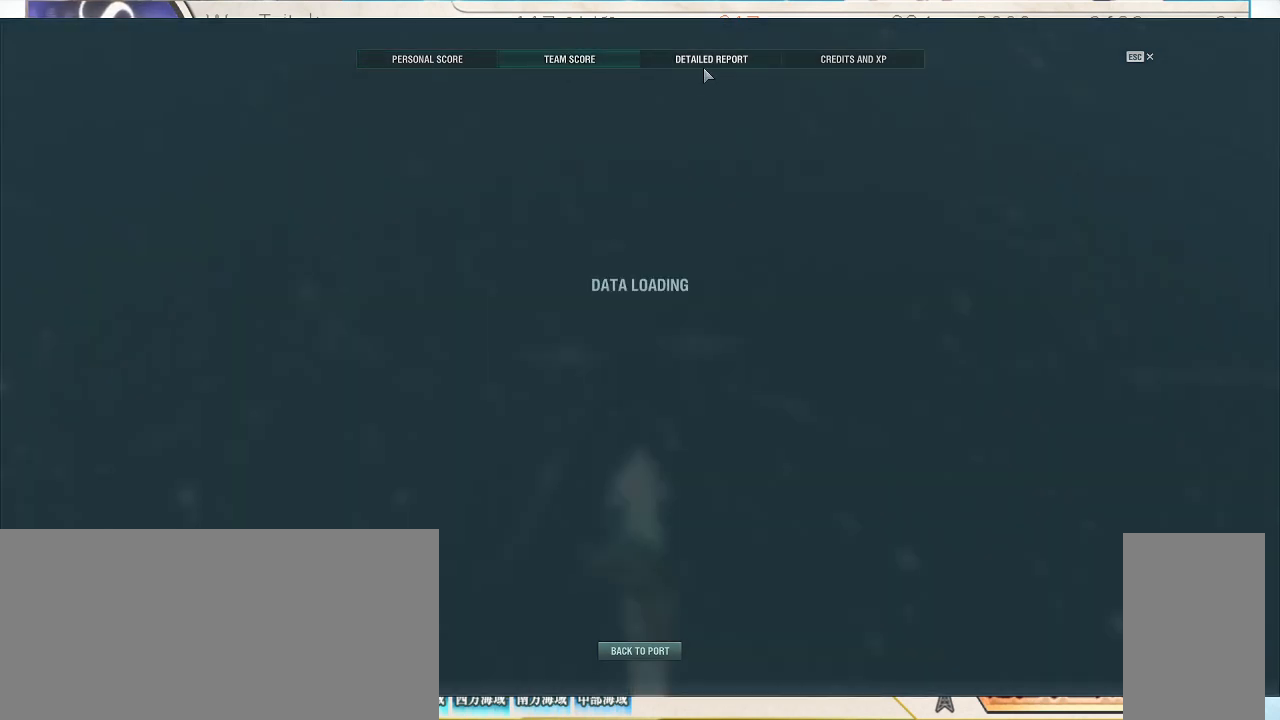
{"keys": [], "mouse": [], "events": [[300, "mouse_left", "down"], [400, "mouse_left", "up"]]}
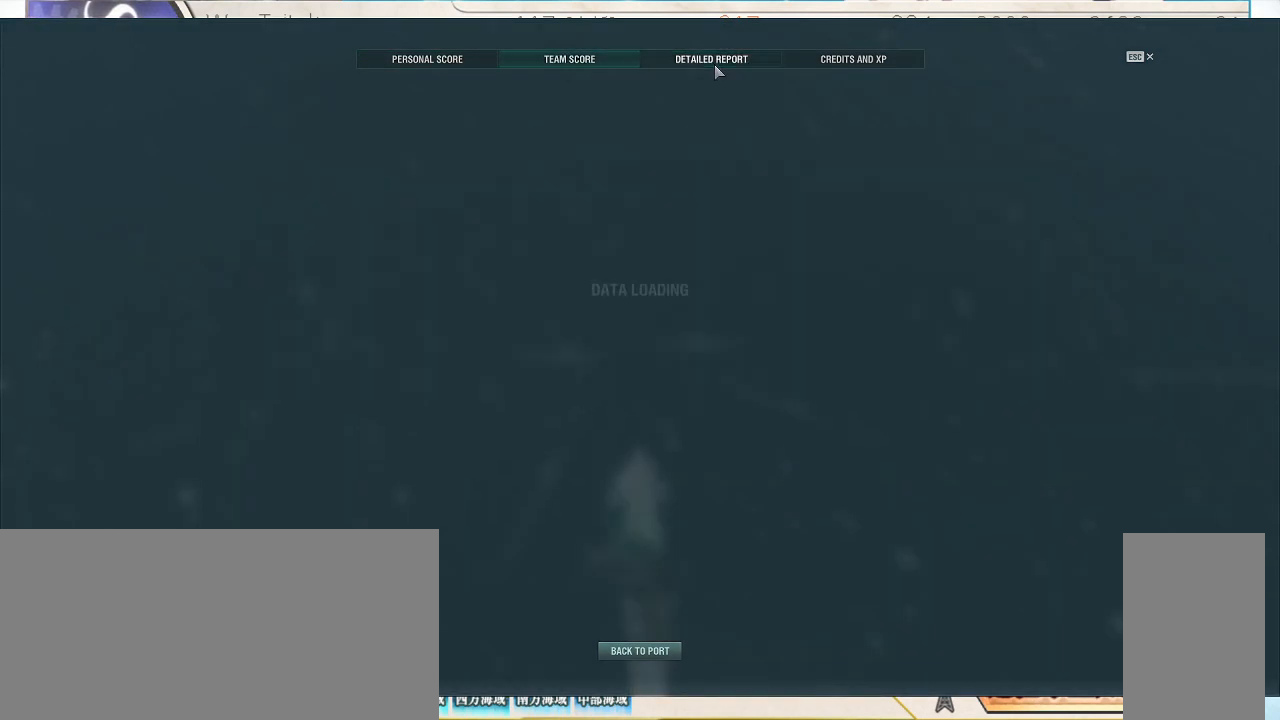
{"keys": [], "mouse": [], "events": []}
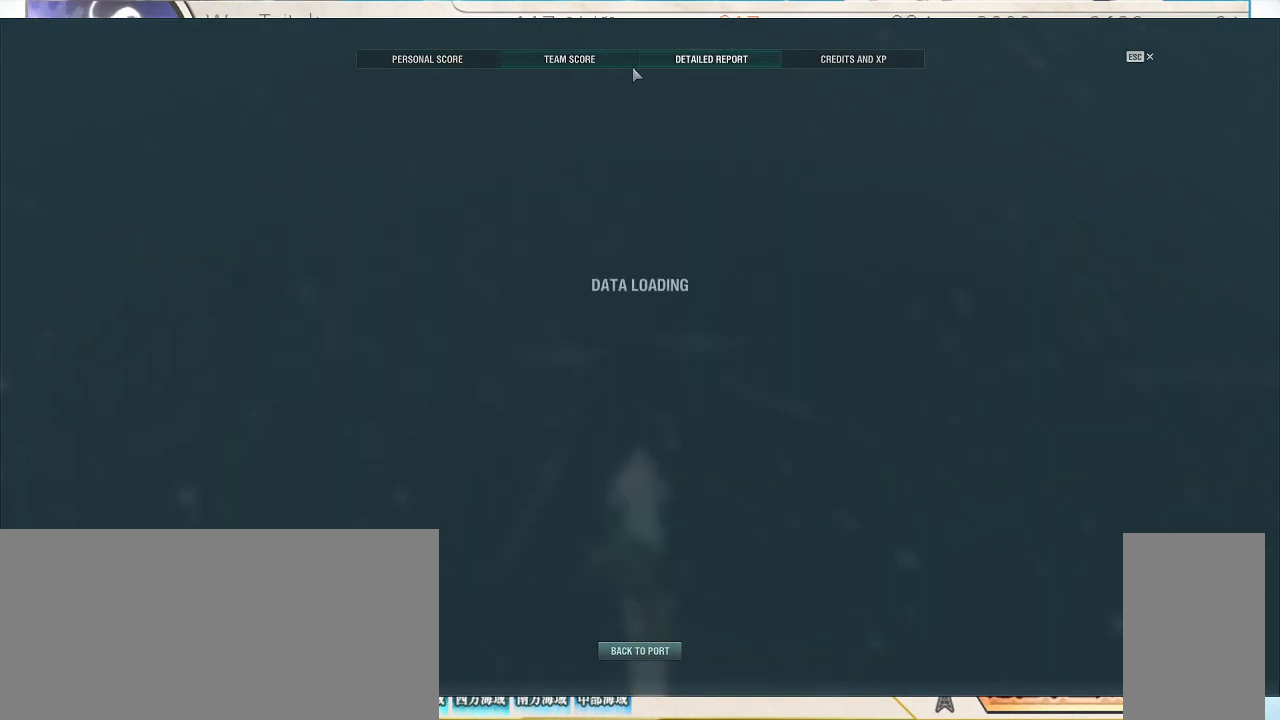
{"keys": [], "mouse": [], "events": []}
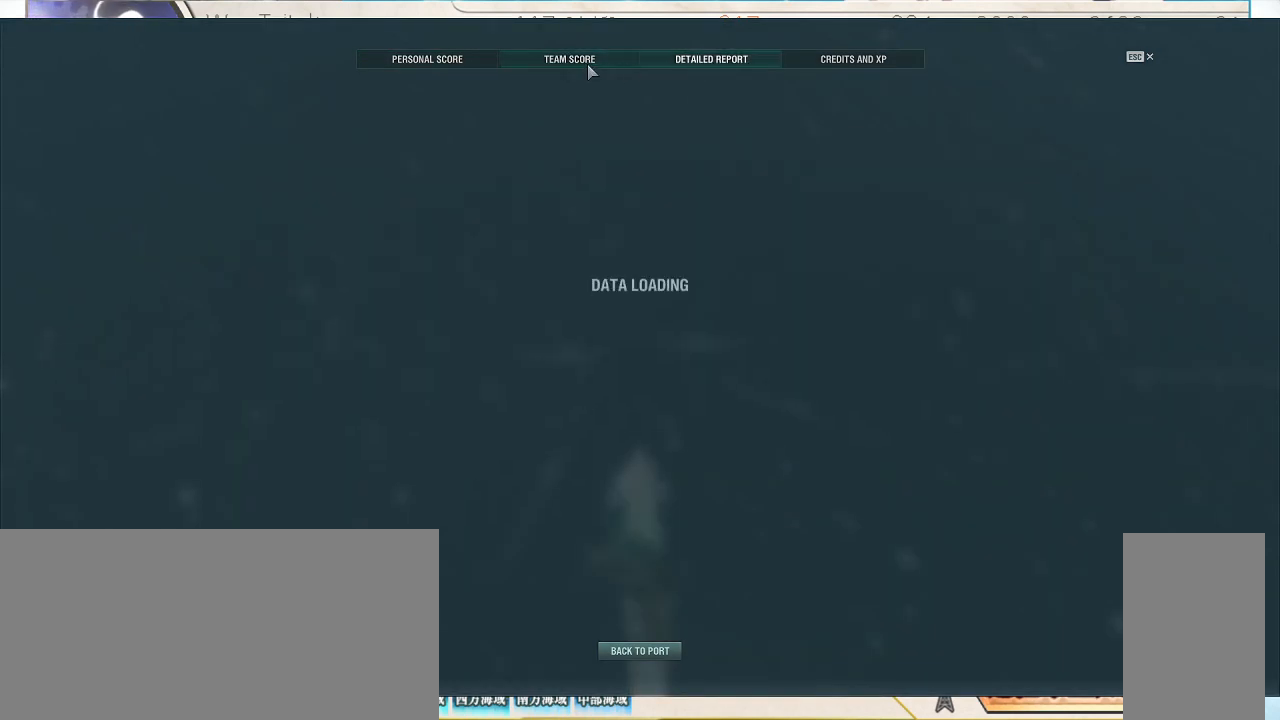
{"keys": [], "mouse": [], "events": [[33, "mouse_left", "down"], [167, "mouse_left", "up"]]}
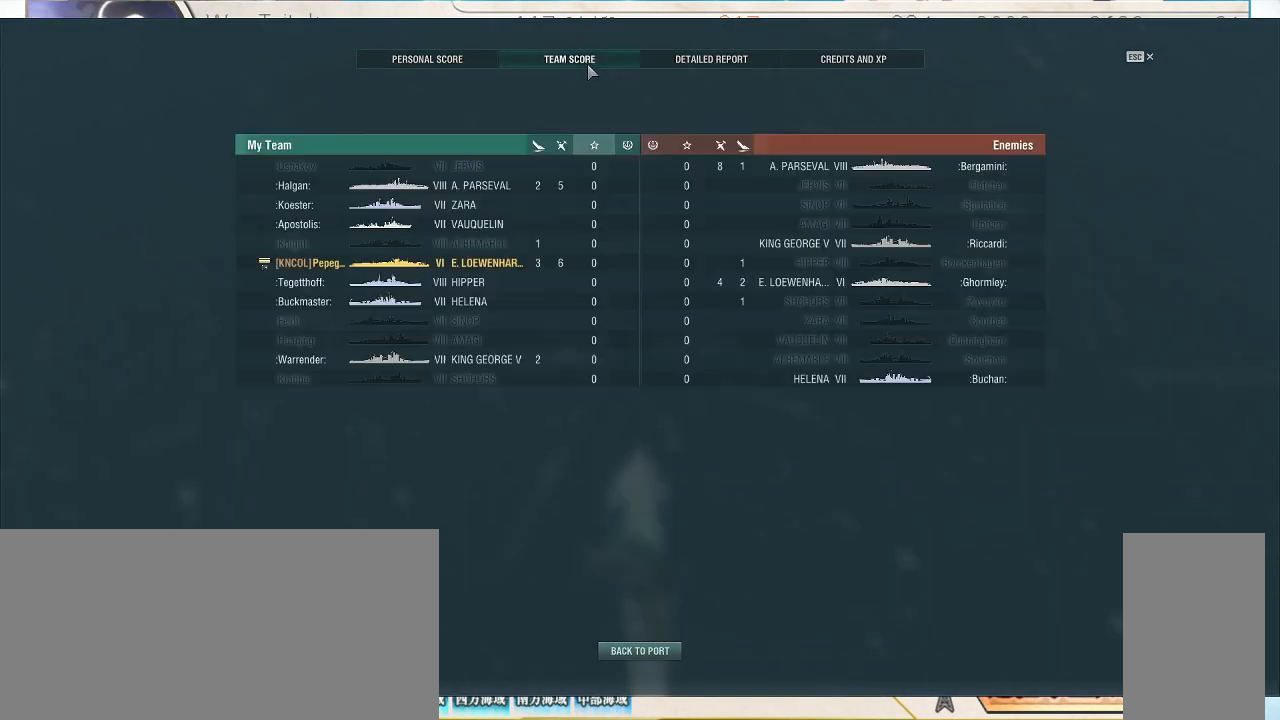
{"keys": [], "mouse": [], "events": []}
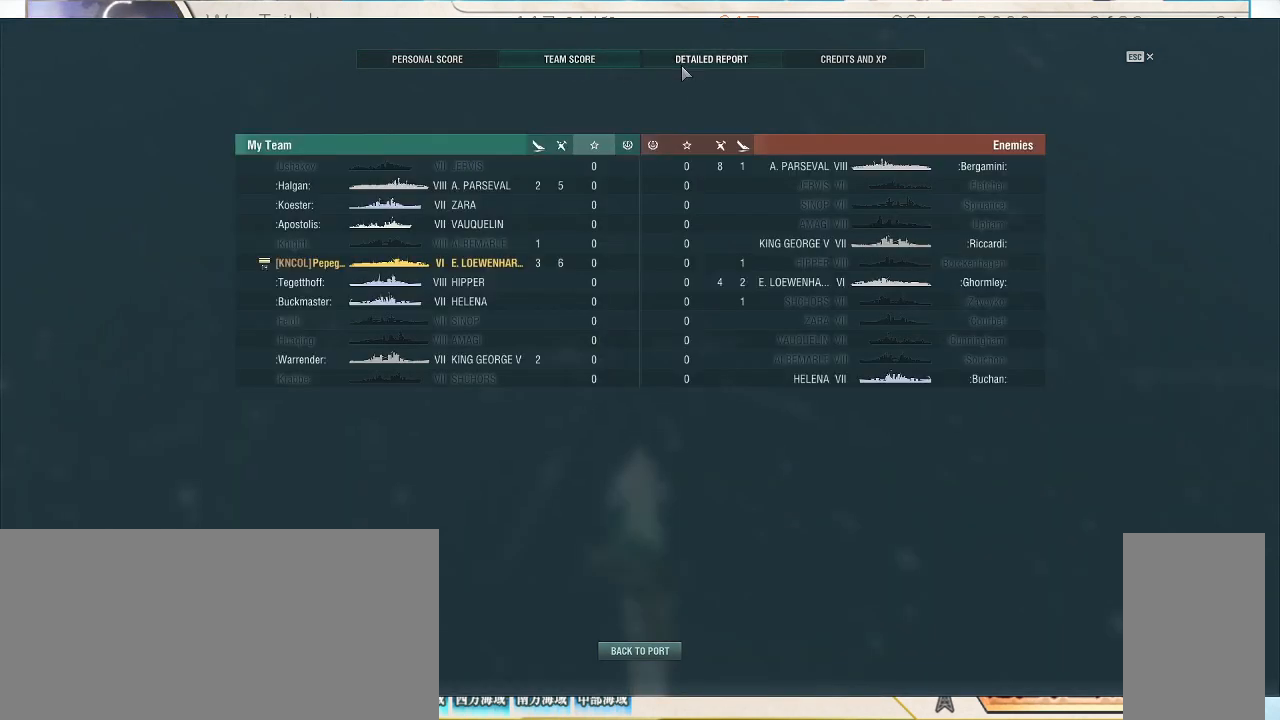
{"keys": [], "mouse": [], "events": []}
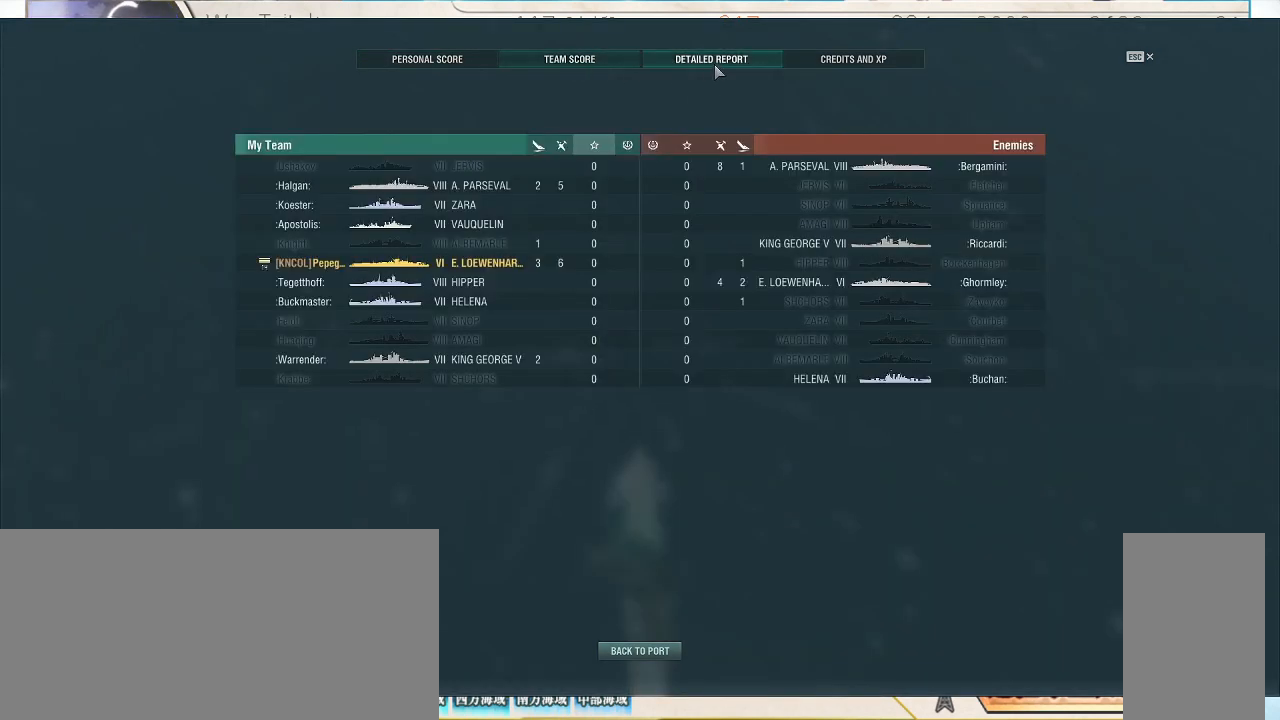
{"keys": [], "mouse": [], "events": []}
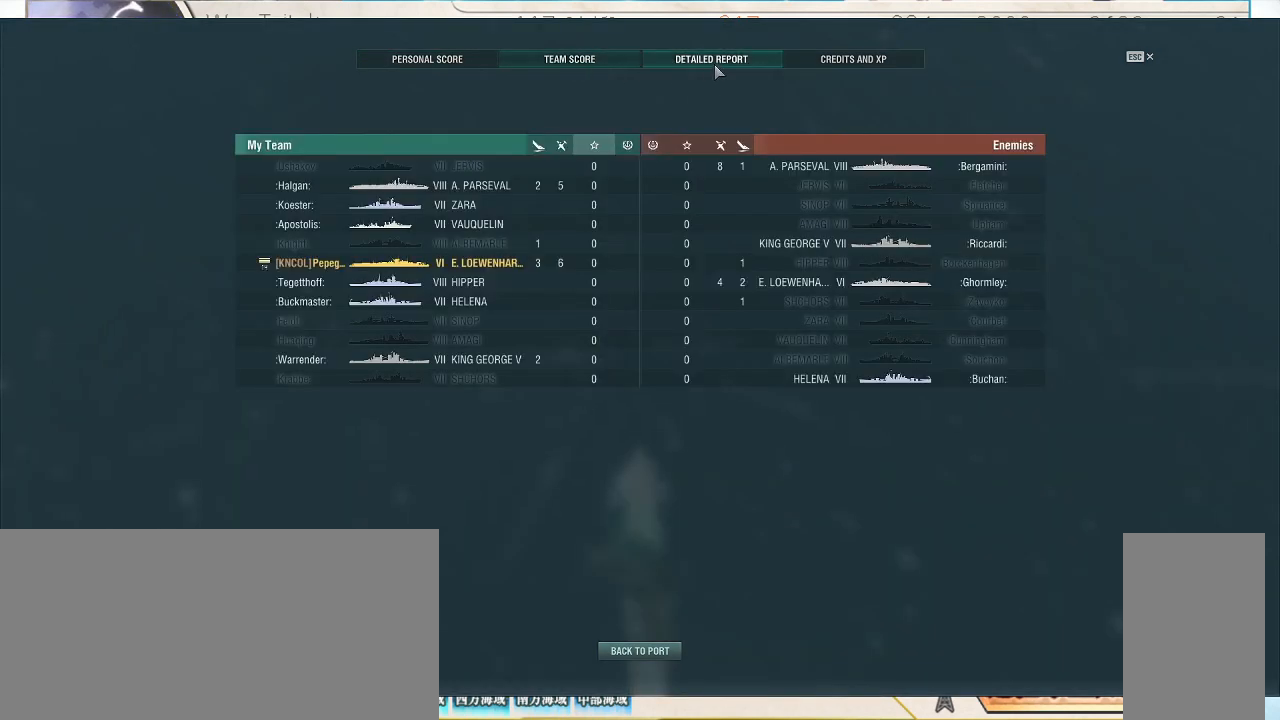
{"keys": [], "mouse": [], "events": [[233, "mouse_left", "down"], [400, "mouse_left", "up"]]}